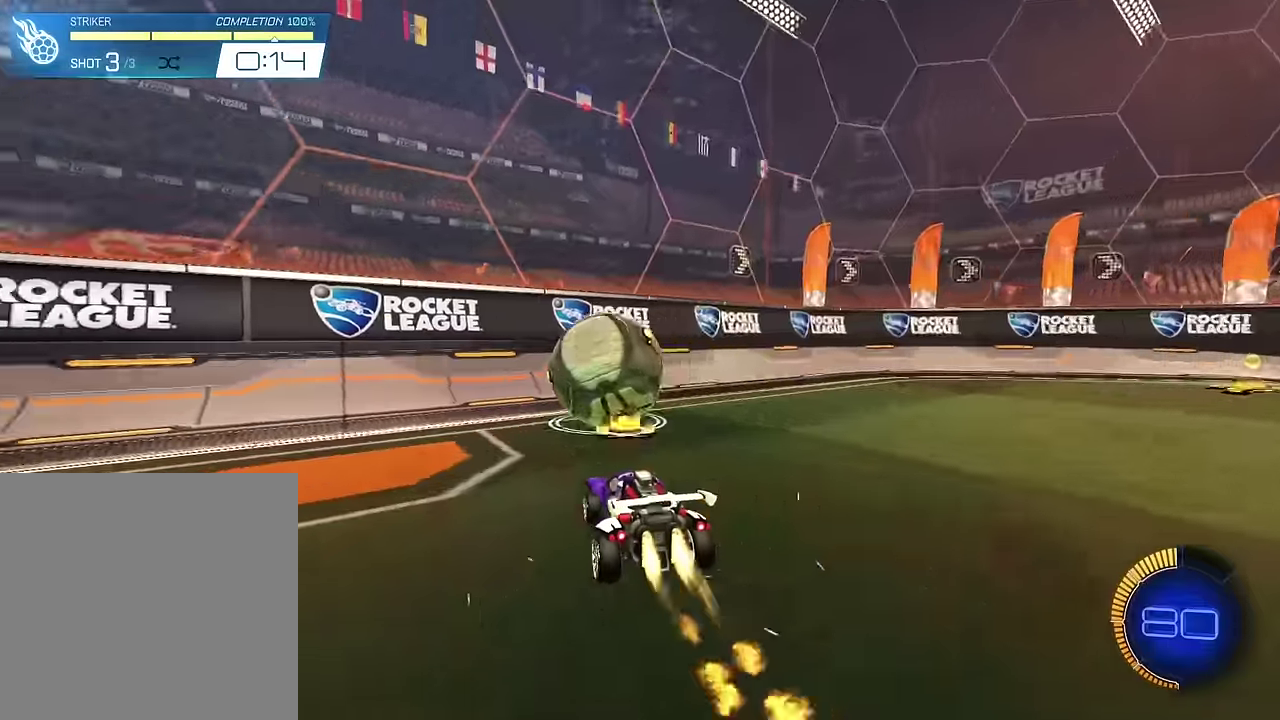
Gameplay with a controller (PlayStation layout); each line is a JSON object with the inputs held at the frame after it. "events" lists button and stick changes between this image and that frame as [ms after this image, input, new state], when the widget could be followed in between. This overlay highlights the sticks when they move; stick clicks (L3 R3) are not distinguishable. Not read: L3 R3.
{"buttons": ["R2"], "left_stick": "center", "right_stick": "center", "events": [[67, "left_stick", "center"], [501, "SQUARE", "up"]]}
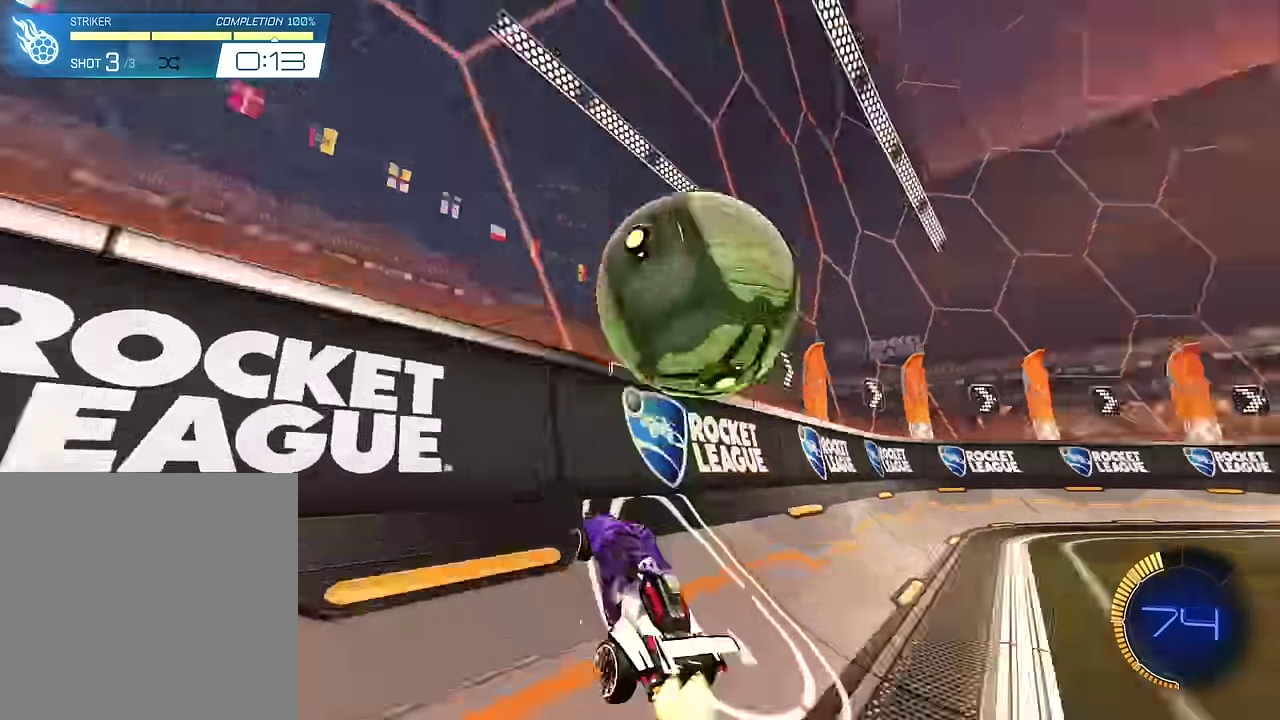
{"buttons": ["CROSS", "SQUARE", "L1", "R2"], "left_stick": "right", "right_stick": "center", "events": [[200, "CROSS", "down"], [234, "SQUARE", "down"], [467, "L1", "down"], [467, "left_stick", "right"]]}
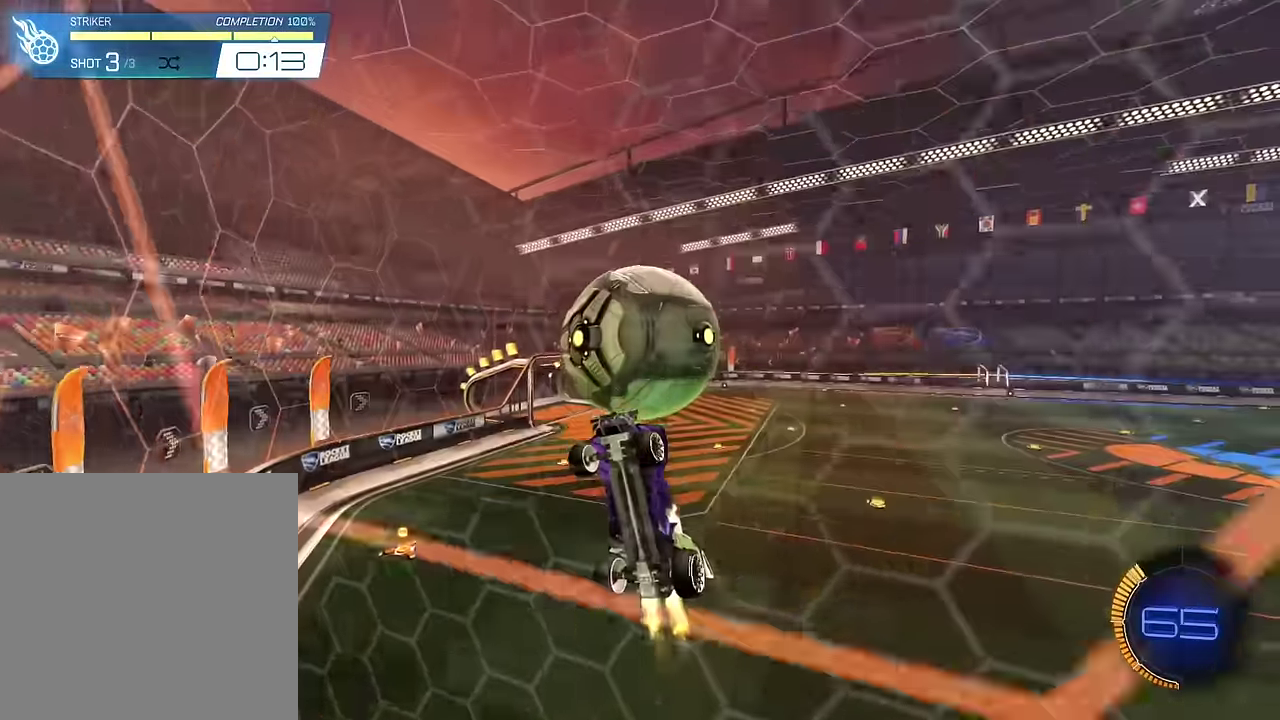
{"buttons": ["L1", "R2"], "left_stick": "down", "right_stick": "center", "events": [[34, "CROSS", "up"], [34, "left_stick", "up-right"], [101, "left_stick", "right"], [234, "SQUARE", "up"], [501, "left_stick", "down"]]}
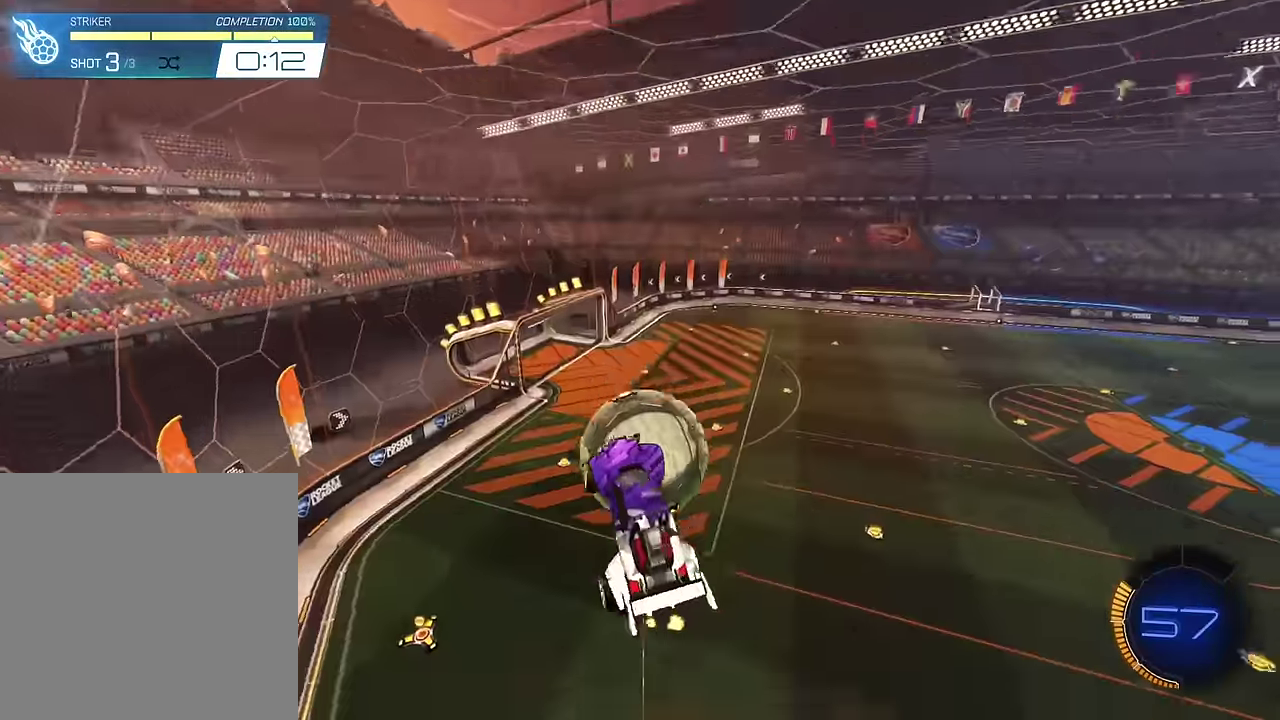
{"buttons": [], "left_stick": "center", "right_stick": "center", "events": [[33, "R2", "up"], [167, "L1", "up"], [234, "SQUARE", "down"], [400, "SQUARE", "up"], [434, "left_stick", "center"]]}
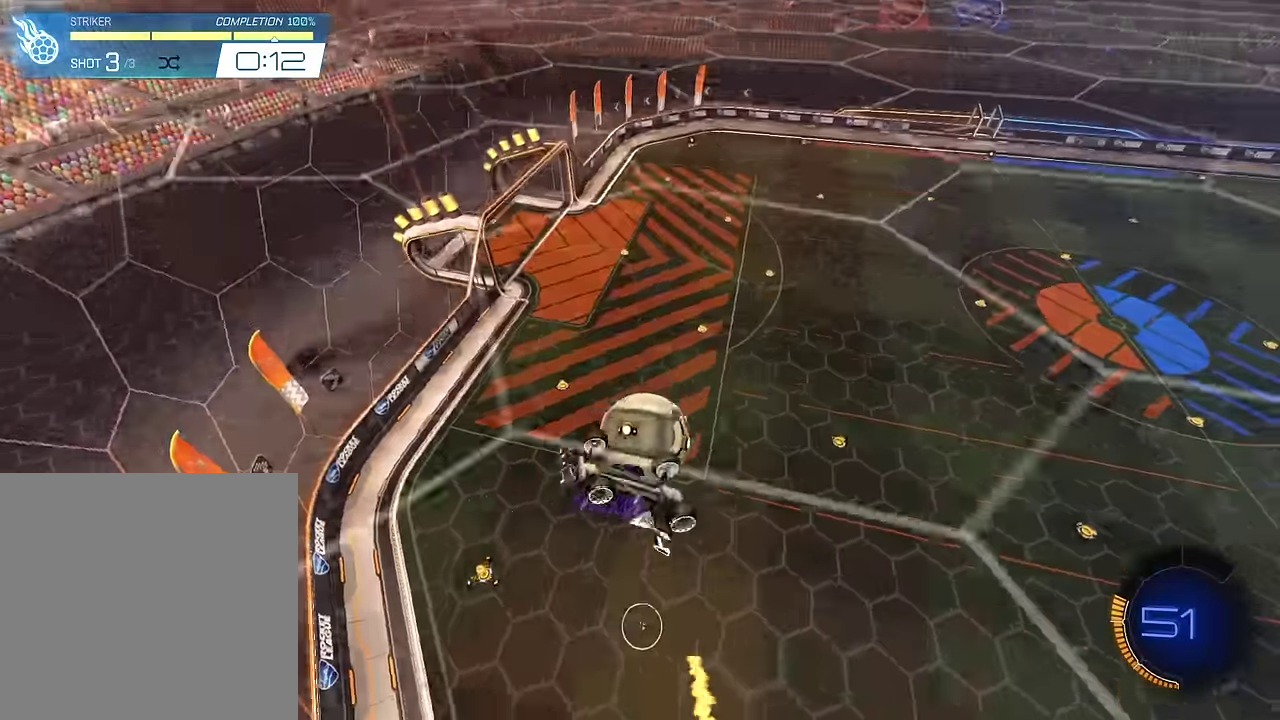
{"buttons": ["L1"], "left_stick": "down", "right_stick": "center", "events": [[267, "left_stick", "down"], [401, "L1", "down"]]}